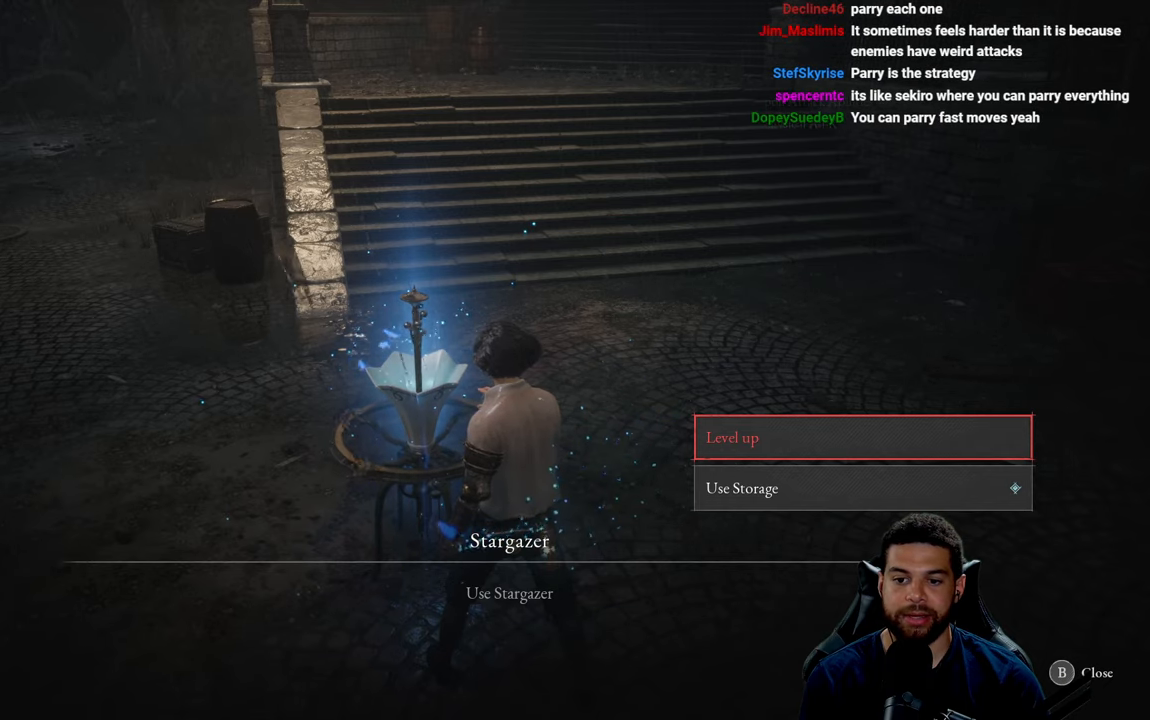
Gameplay with a controller (Xbox layout); each line is a JSON object with the inputs held at the frame after it. "events" lists button and stick changes between this image and that frame as [ms after this image, input, new state], when the widget could be followed in between.
{"buttons": [], "left_stick": "center", "right_stick": "center", "events": [[33, "A", "down"], [116, "A", "up"]]}
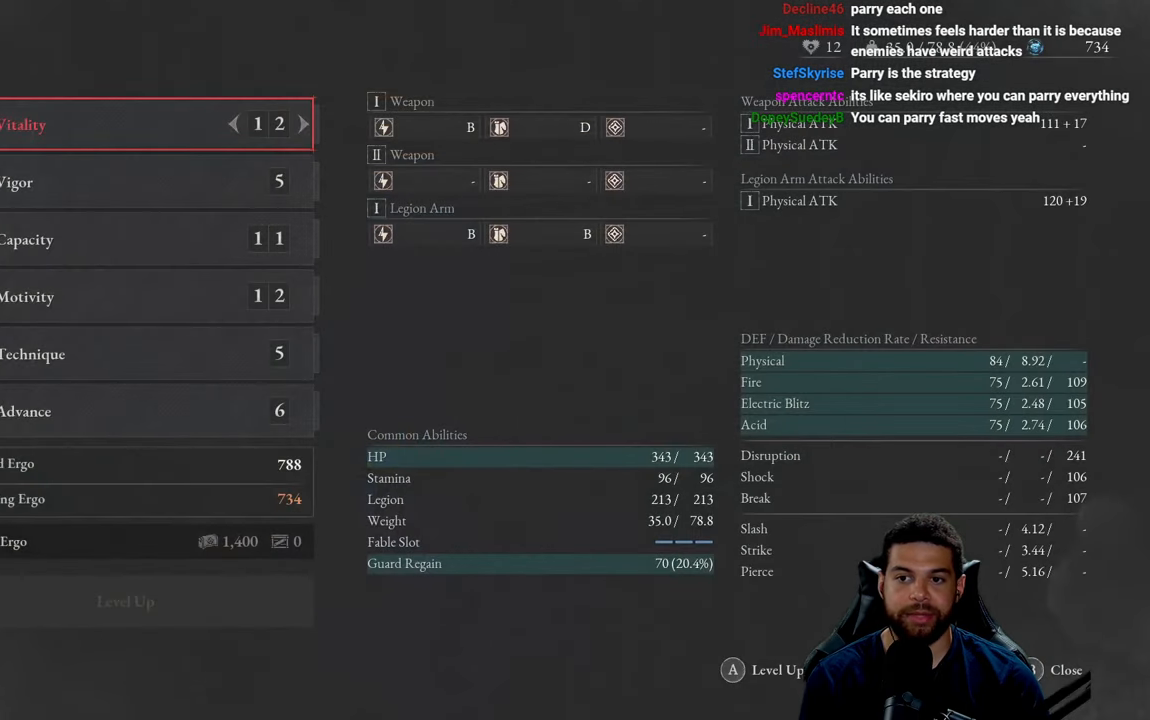
{"buttons": [], "left_stick": "center", "right_stick": "center", "events": []}
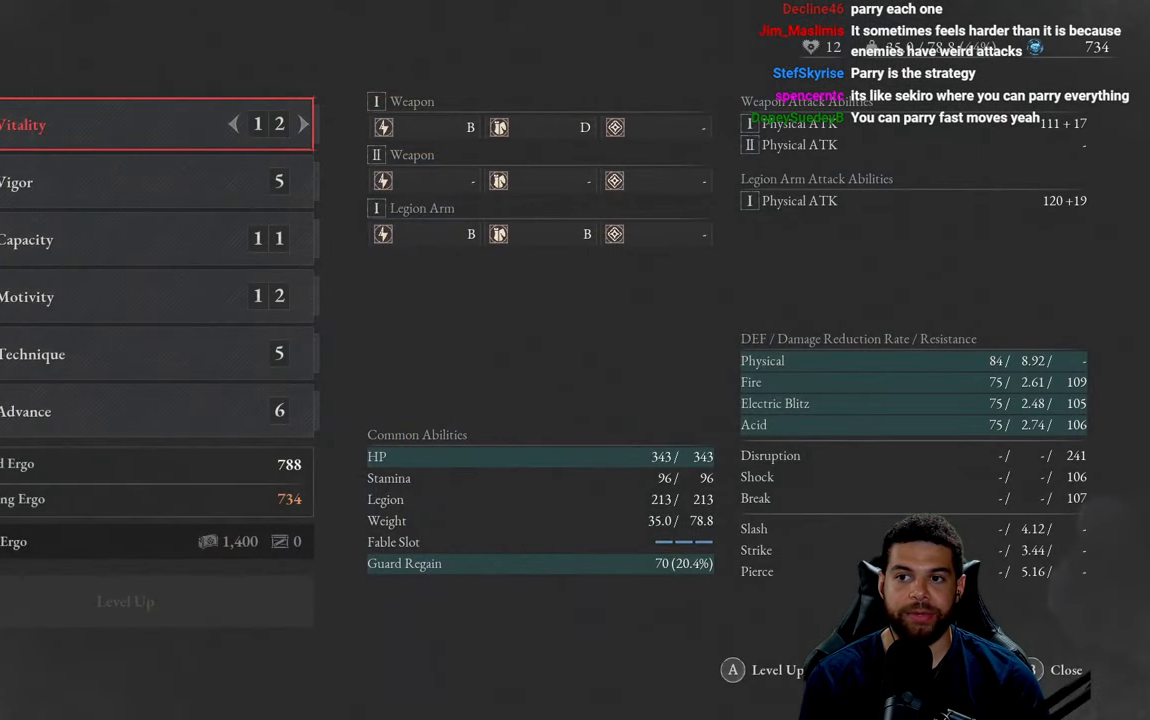
{"buttons": [], "left_stick": "center", "right_stick": "center", "events": [[216, "DPAD_DOWN", "down"], [316, "DPAD_DOWN", "up"]]}
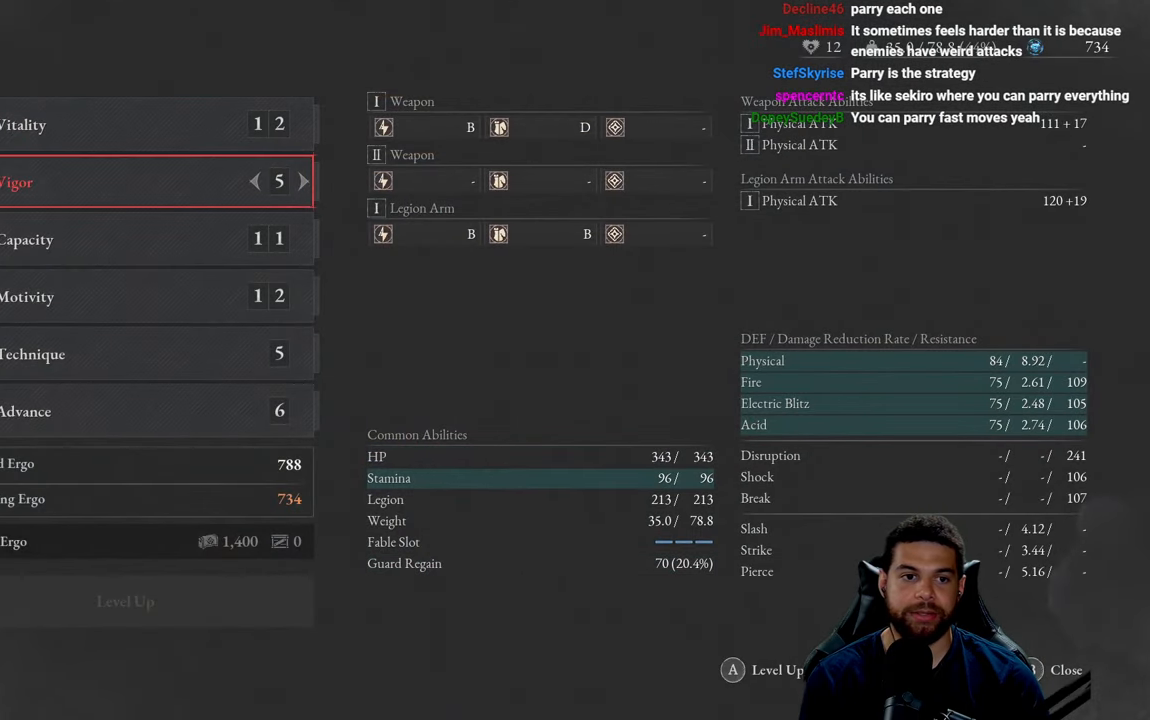
{"buttons": ["DPAD_RIGHT"], "left_stick": "center", "right_stick": "center", "events": [[216, "DPAD_UP", "down"], [300, "DPAD_UP", "up"], [400, "DPAD_RIGHT", "down"]]}
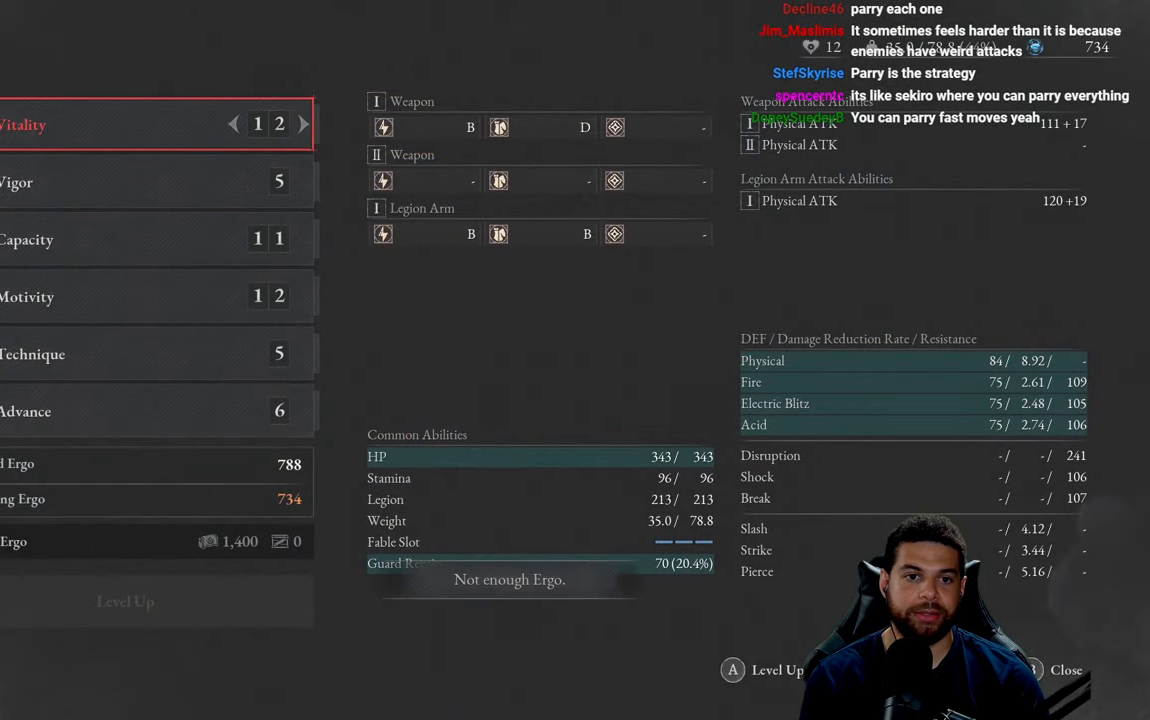
{"buttons": [], "left_stick": "center", "right_stick": "center", "events": [[16, "DPAD_RIGHT", "up"], [66, "DPAD_RIGHT", "down"], [200, "DPAD_RIGHT", "up"], [266, "DPAD_RIGHT", "down"], [366, "DPAD_RIGHT", "up"]]}
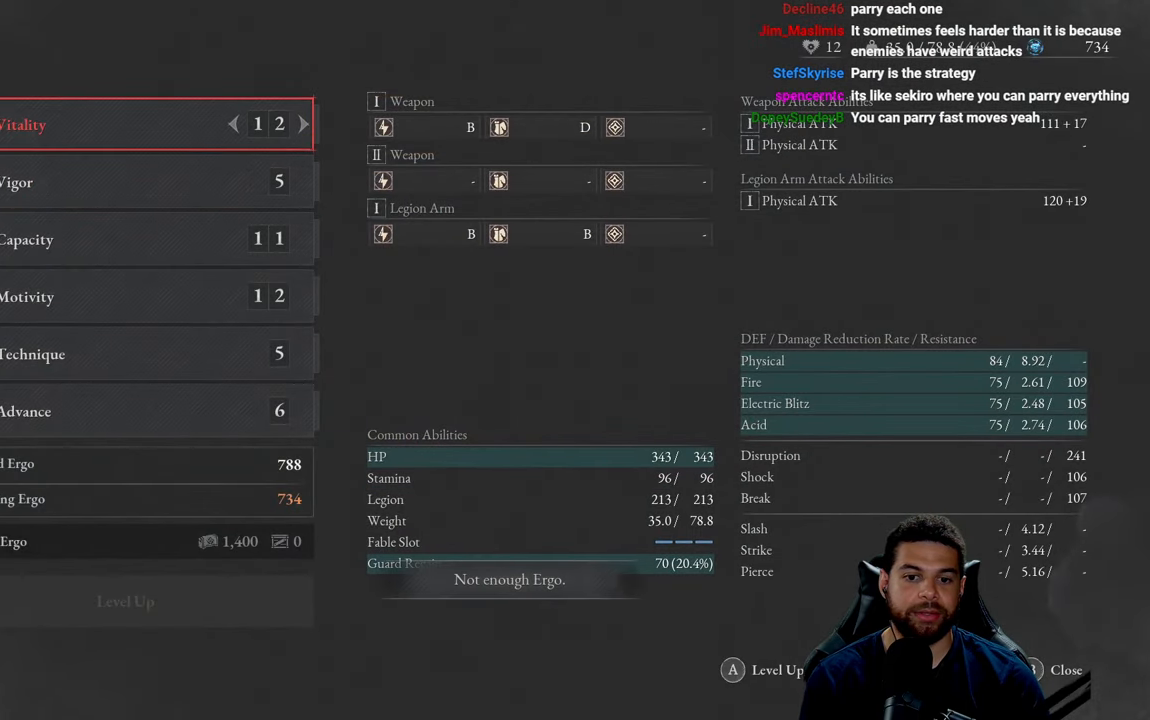
{"buttons": [], "left_stick": "center", "right_stick": "center", "events": [[100, "DPAD_LEFT", "down"], [166, "DPAD_LEFT", "up"], [283, "A", "down"], [366, "A", "up"]]}
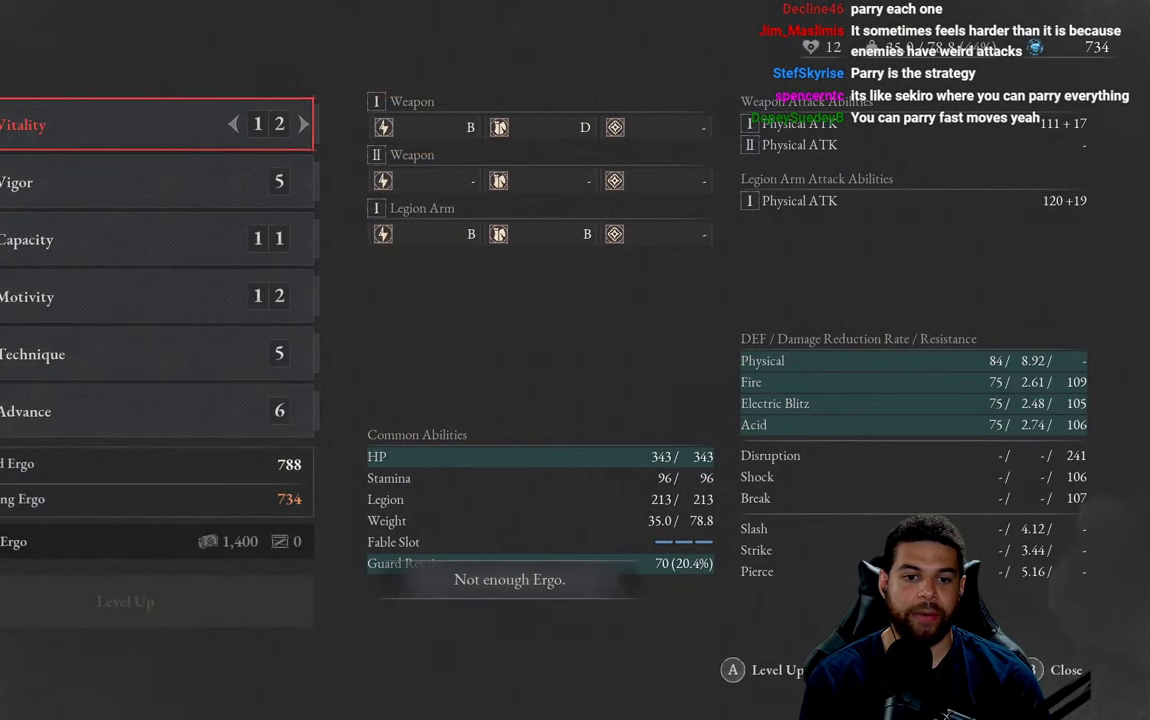
{"buttons": [], "left_stick": "center", "right_stick": "center", "events": [[216, "B", "down"], [266, "B", "up"]]}
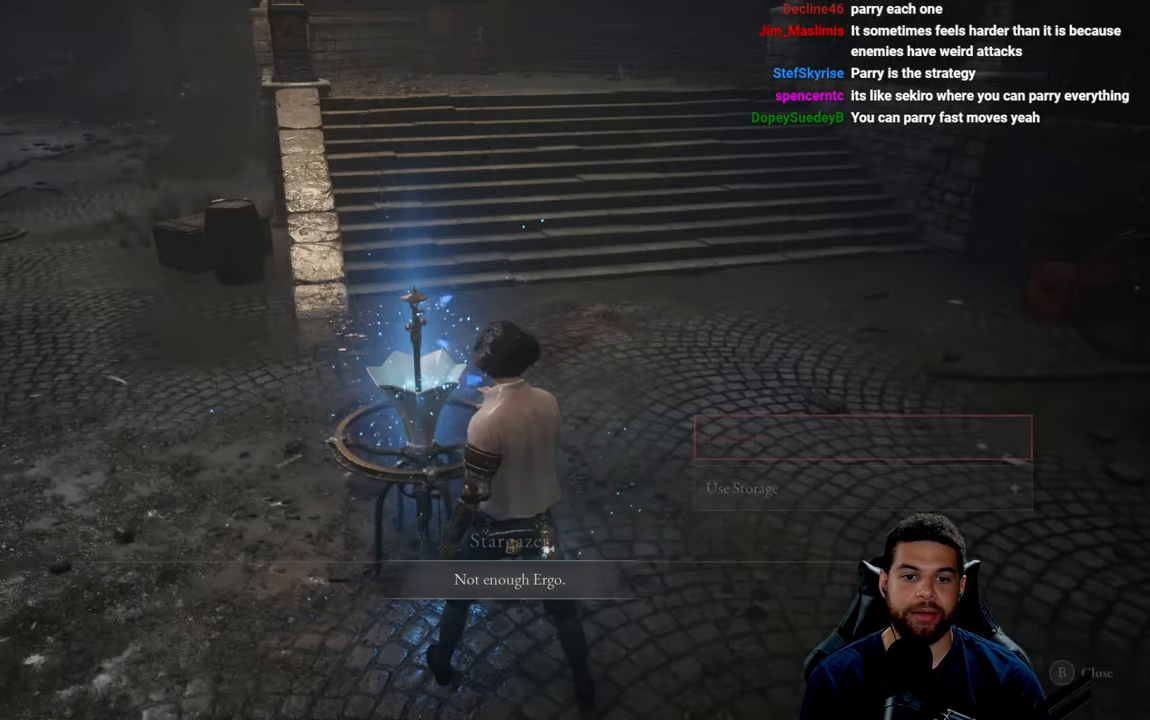
{"buttons": [], "left_stick": "center", "right_stick": "center", "events": [[83, "B", "down"], [167, "B", "up"]]}
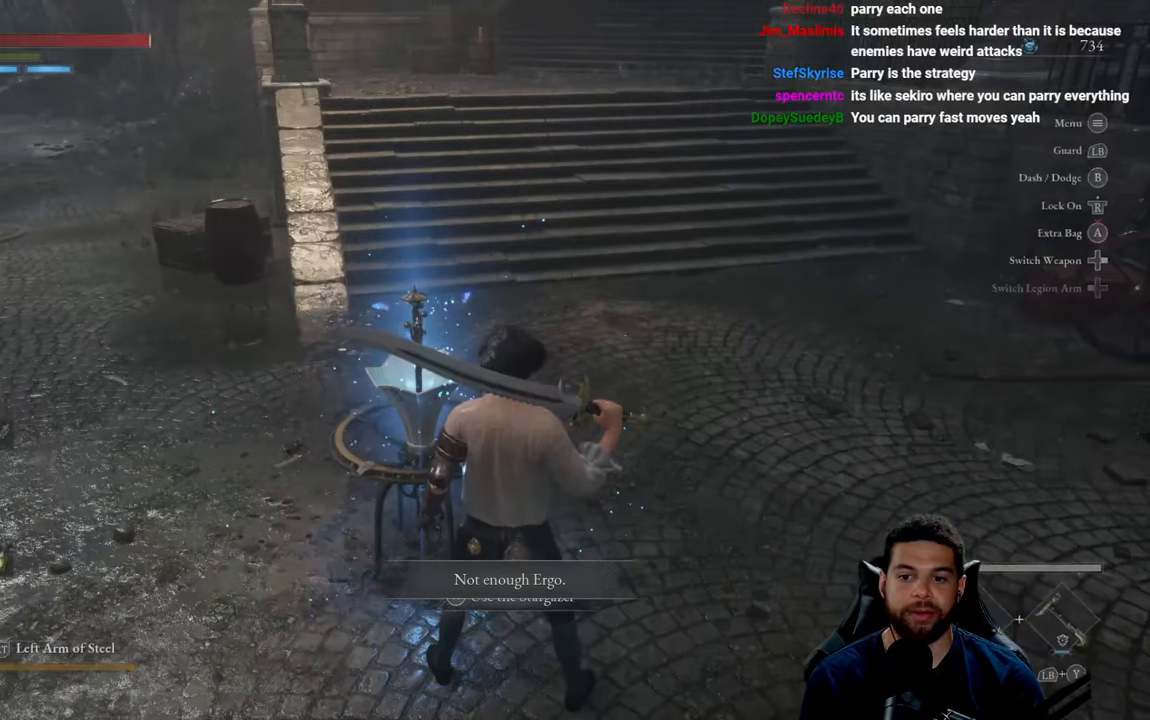
{"buttons": [], "left_stick": "center", "right_stick": "center", "events": [[133, "left_stick", "right"], [133, "right_stick", "left"], [300, "right_stick", "center"], [500, "left_stick", "center"]]}
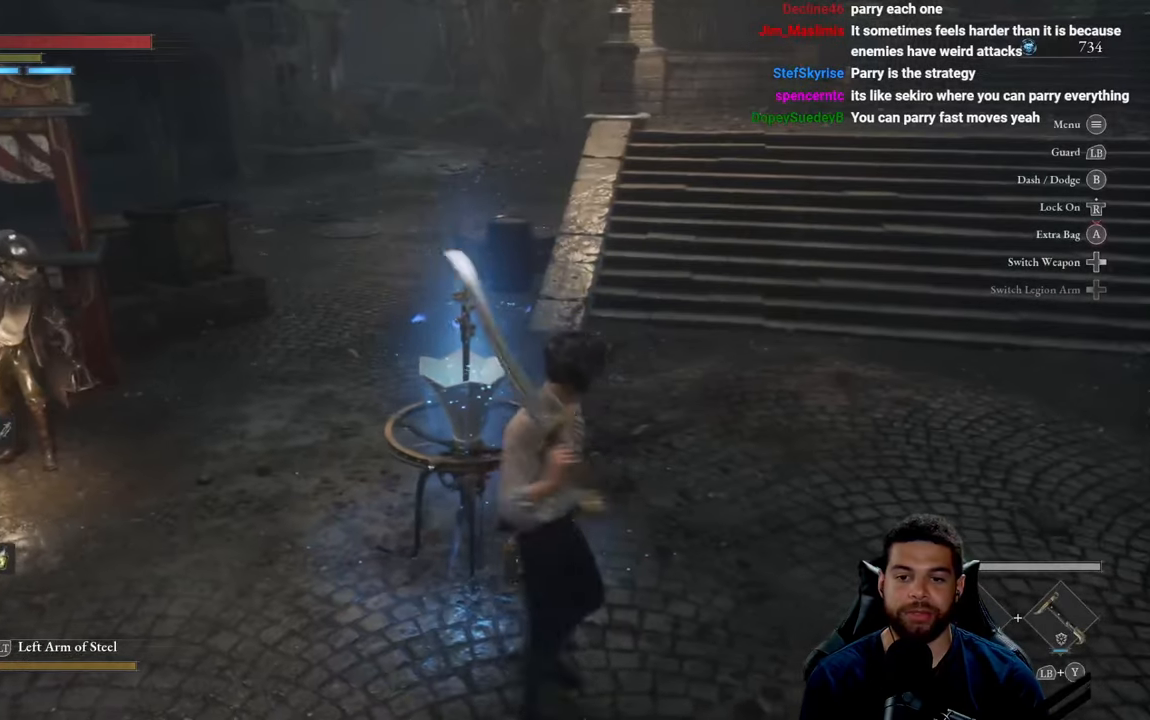
{"buttons": [], "left_stick": "center", "right_stick": "center", "events": [[150, "START", "down"], [250, "START", "up"]]}
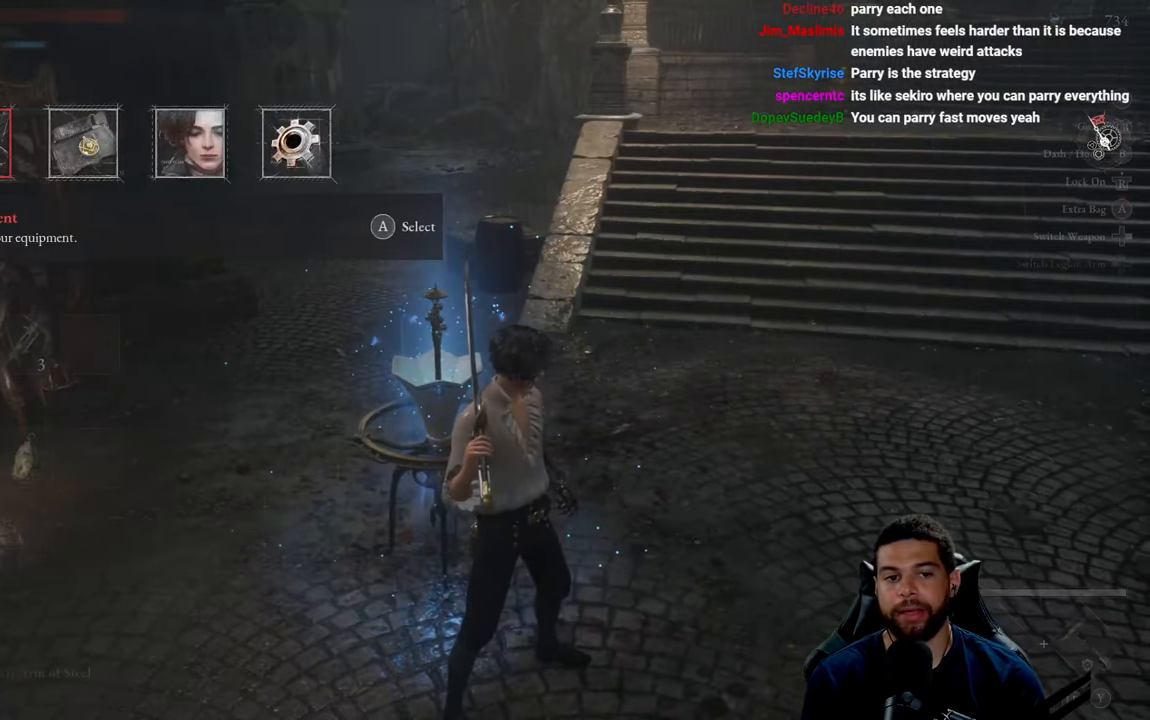
{"buttons": [], "left_stick": "center", "right_stick": "center", "events": [[150, "DPAD_RIGHT", "down"], [267, "DPAD_RIGHT", "up"], [350, "A", "down"], [433, "A", "up"]]}
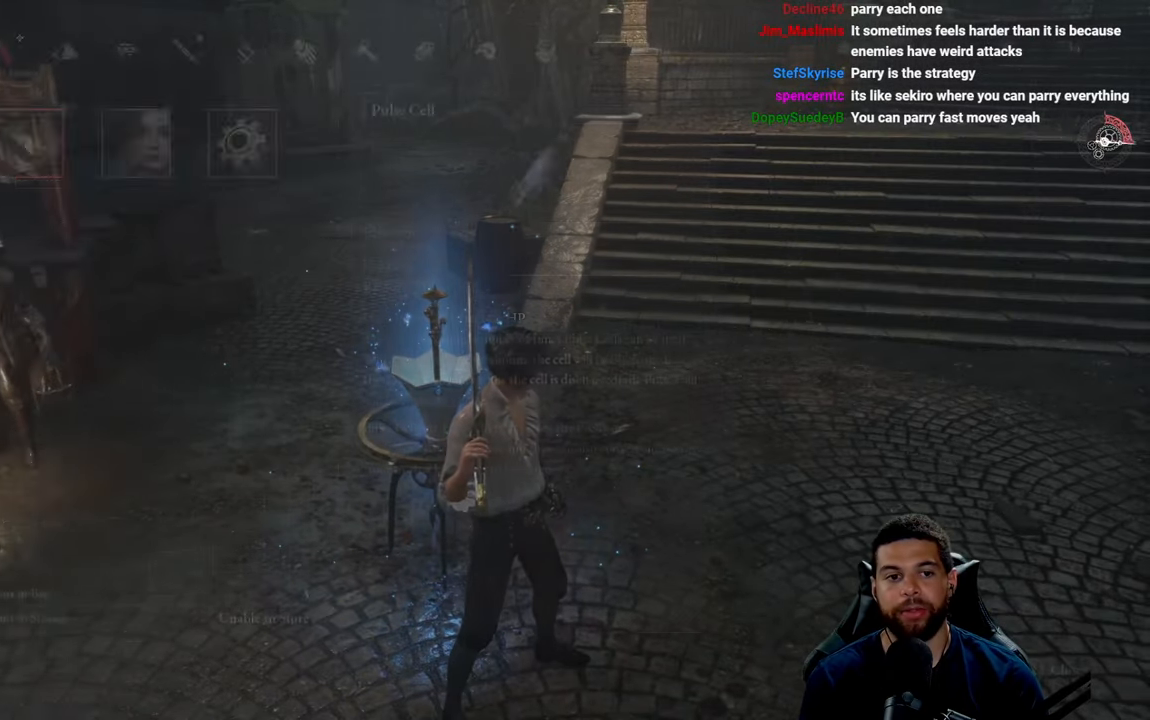
{"buttons": [], "left_stick": "center", "right_stick": "center", "events": []}
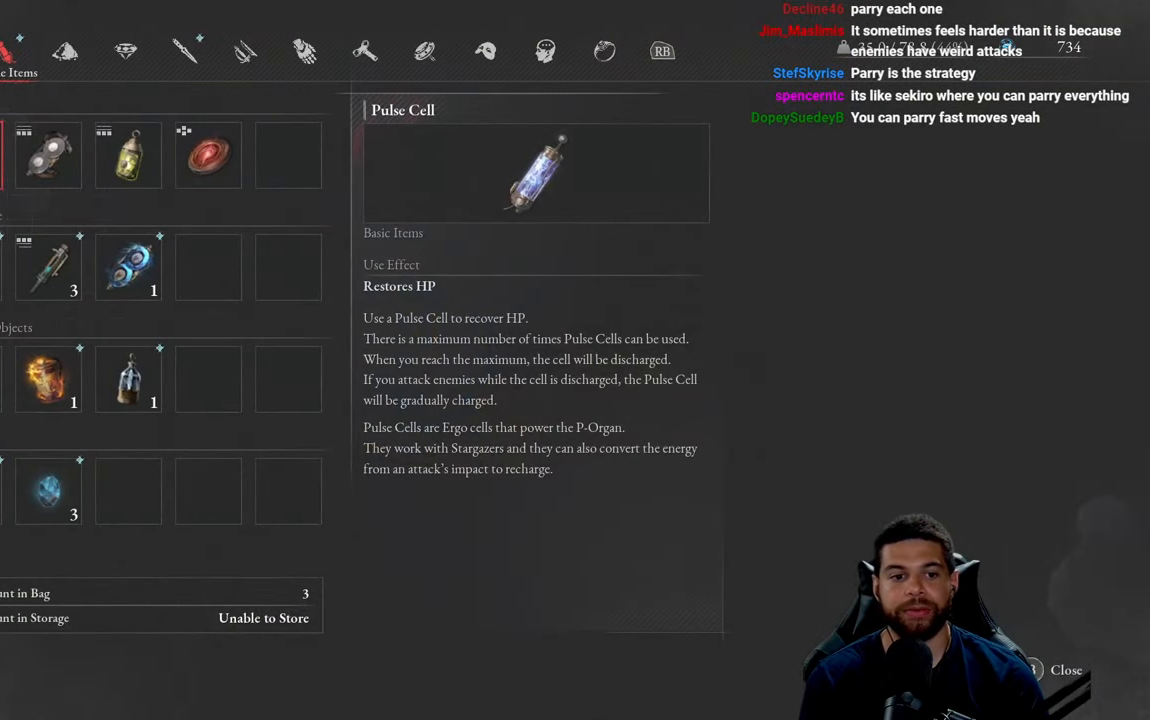
{"buttons": [], "left_stick": "center", "right_stick": "center", "events": [[17, "DPAD_DOWN", "down"], [83, "DPAD_DOWN", "up"], [150, "DPAD_DOWN", "down"], [250, "DPAD_DOWN", "up"], [317, "DPAD_DOWN", "down"], [417, "DPAD_DOWN", "up"]]}
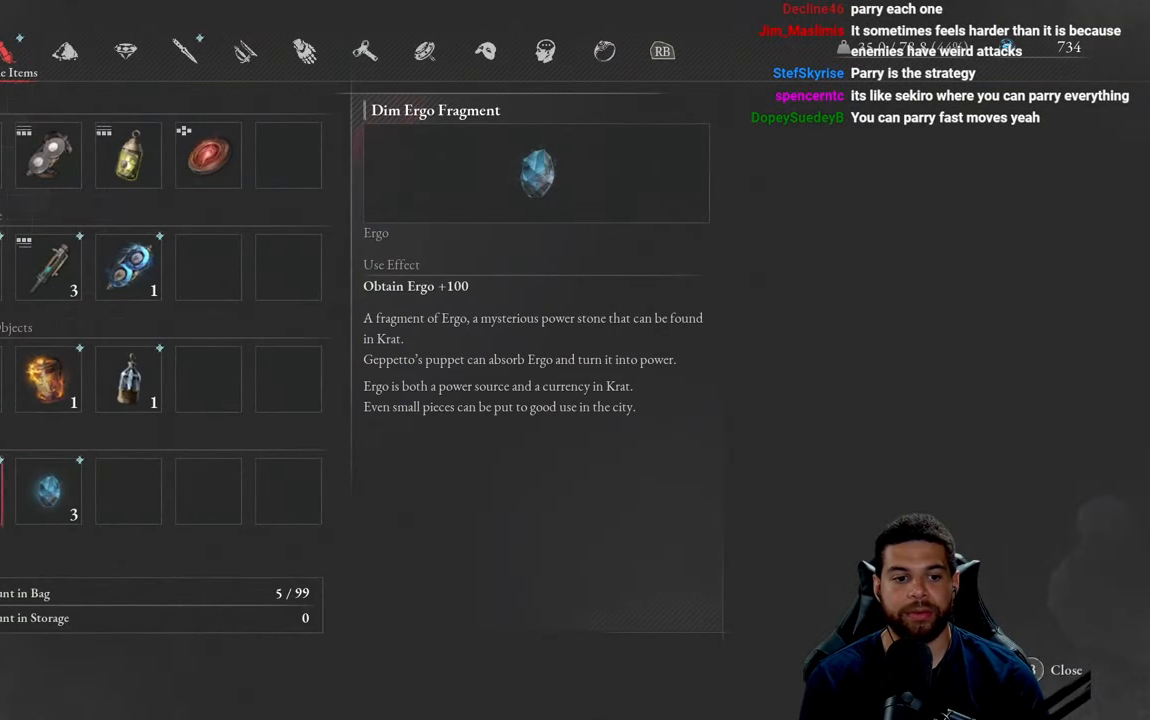
{"buttons": [], "left_stick": "center", "right_stick": "center", "events": [[17, "DPAD_DOWN", "down"], [83, "DPAD_DOWN", "up"], [317, "DPAD_UP", "down"], [400, "DPAD_UP", "up"]]}
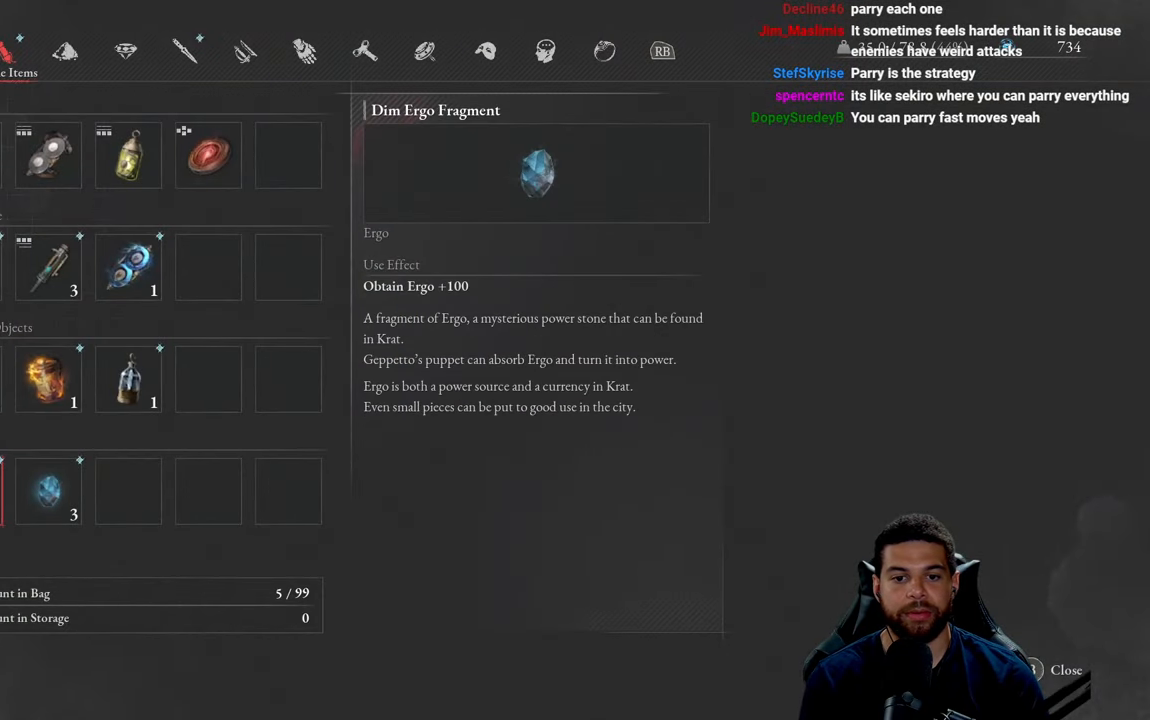
{"buttons": ["DPAD_LEFT"], "left_stick": "center", "right_stick": "center", "events": [[150, "DPAD_RIGHT", "down"], [250, "DPAD_RIGHT", "up"], [467, "DPAD_LEFT", "down"]]}
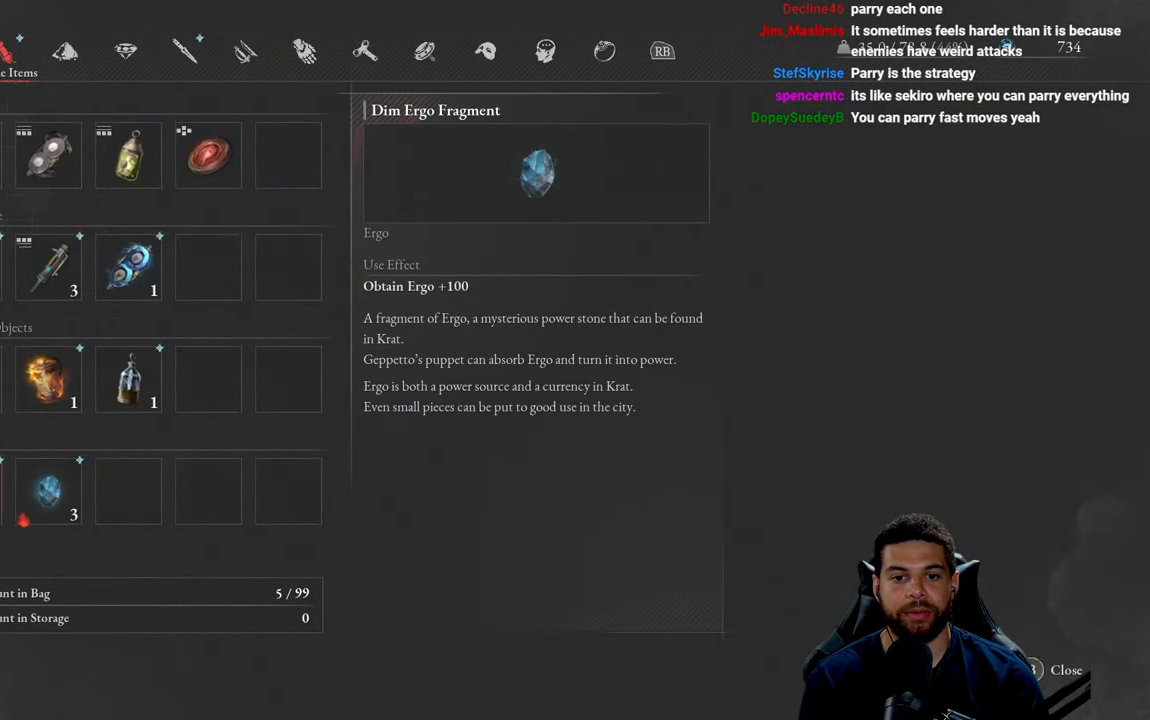
{"buttons": [], "left_stick": "center", "right_stick": "center", "events": [[50, "DPAD_LEFT", "up"], [100, "A", "down"], [200, "A", "up"]]}
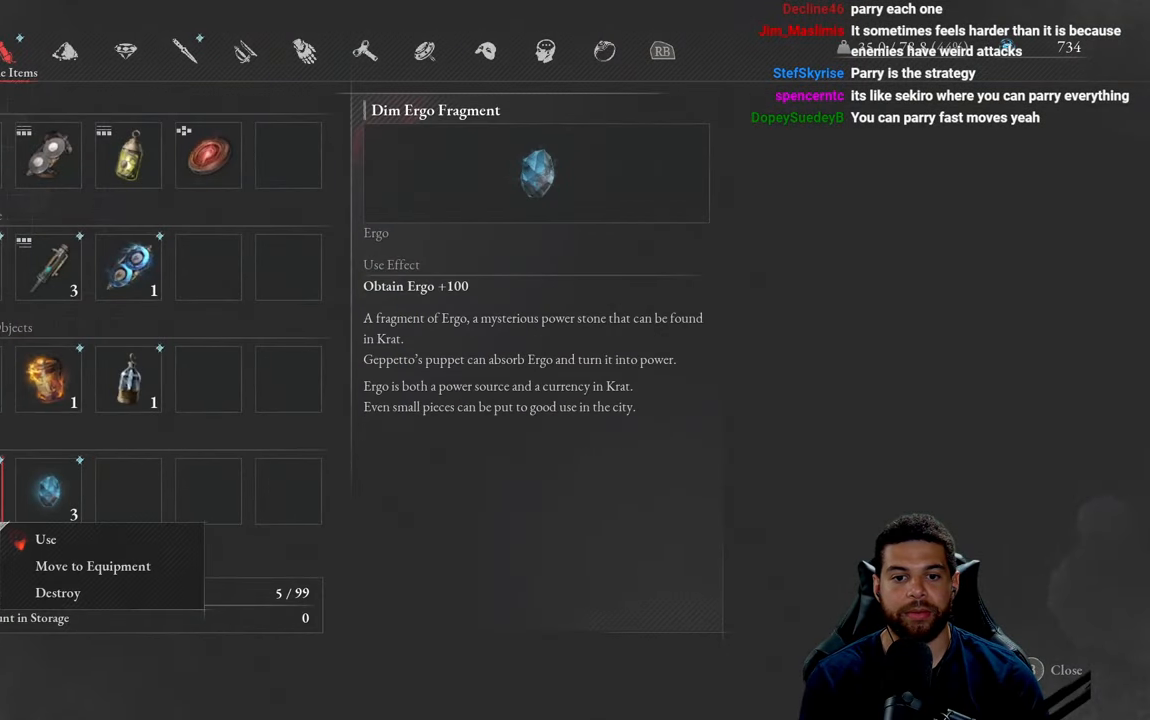
{"buttons": [], "left_stick": "center", "right_stick": "center", "events": []}
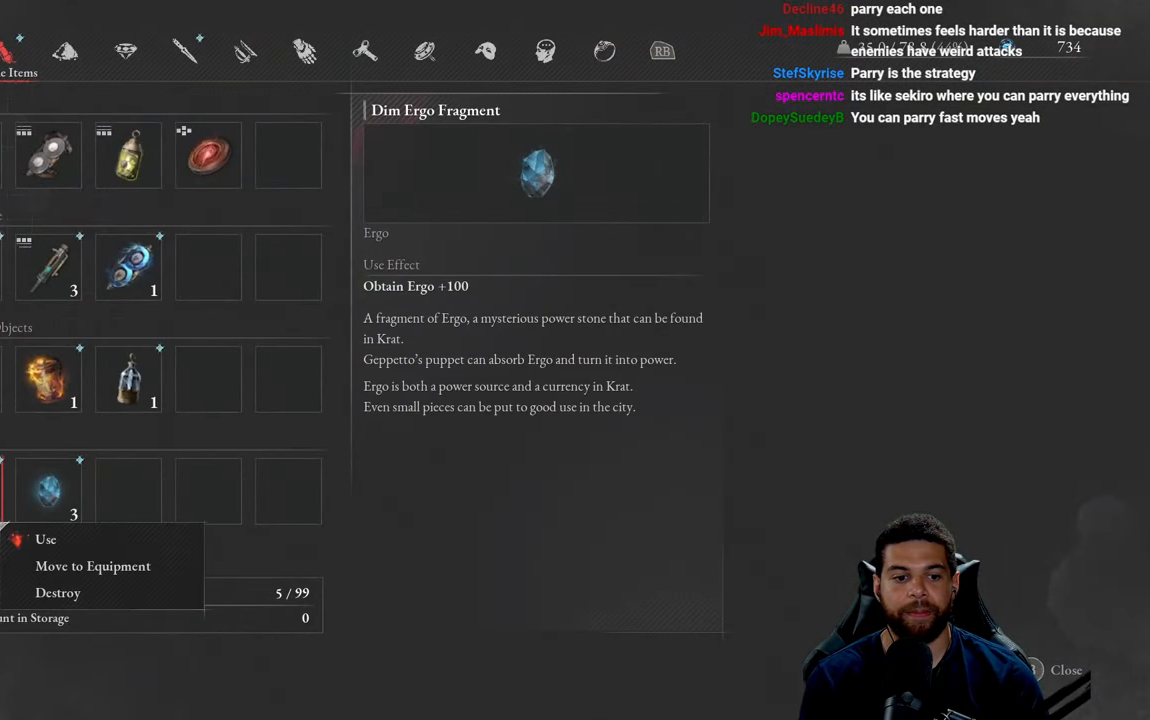
{"buttons": [], "left_stick": "center", "right_stick": "center", "events": [[50, "A", "down"], [133, "A", "up"]]}
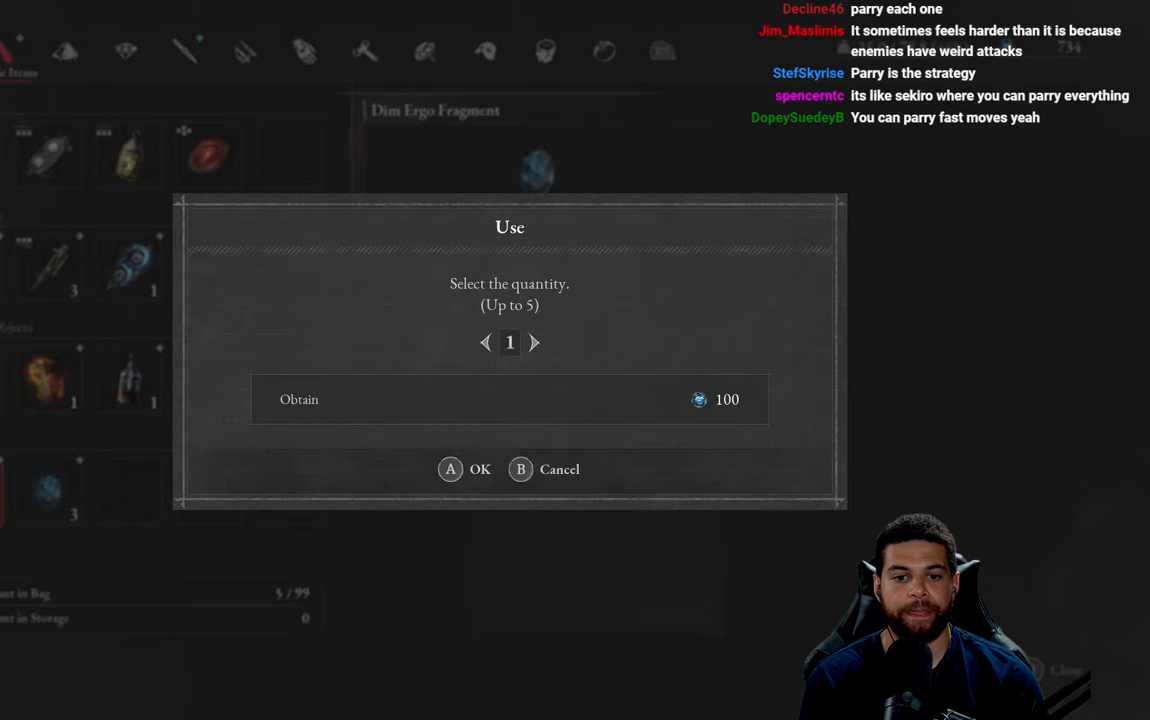
{"buttons": [], "left_stick": "center", "right_stick": "center", "events": [[367, "A", "down"], [484, "A", "up"]]}
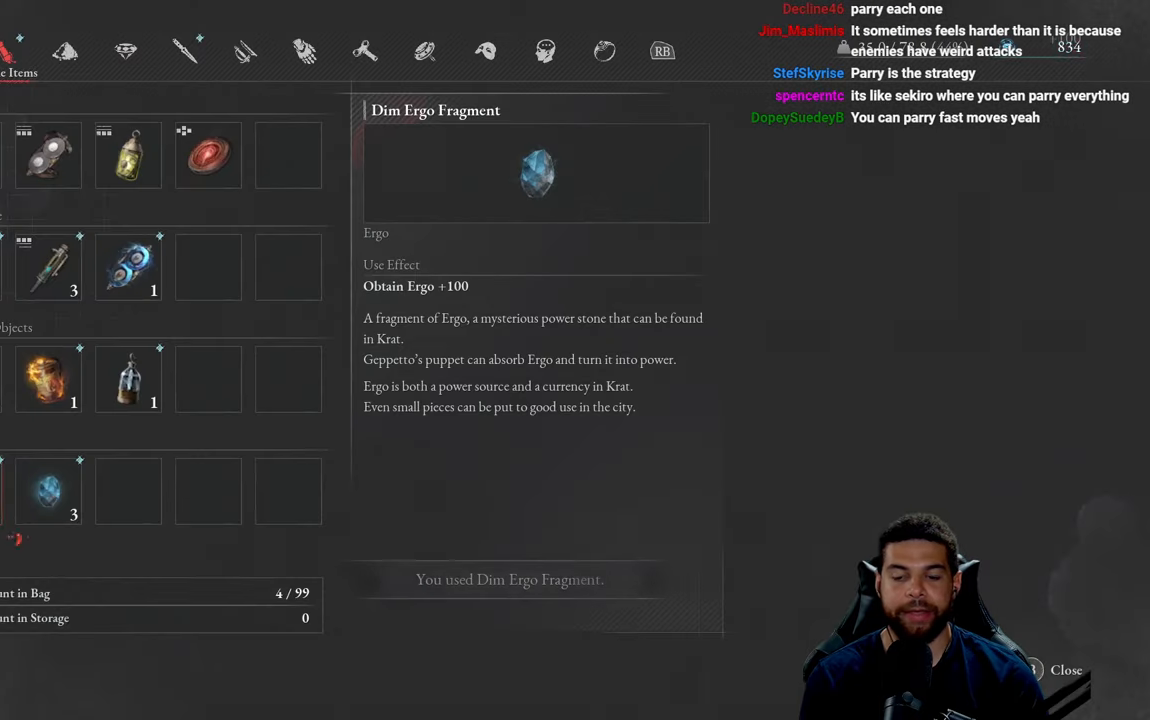
{"buttons": [], "left_stick": "center", "right_stick": "center", "events": []}
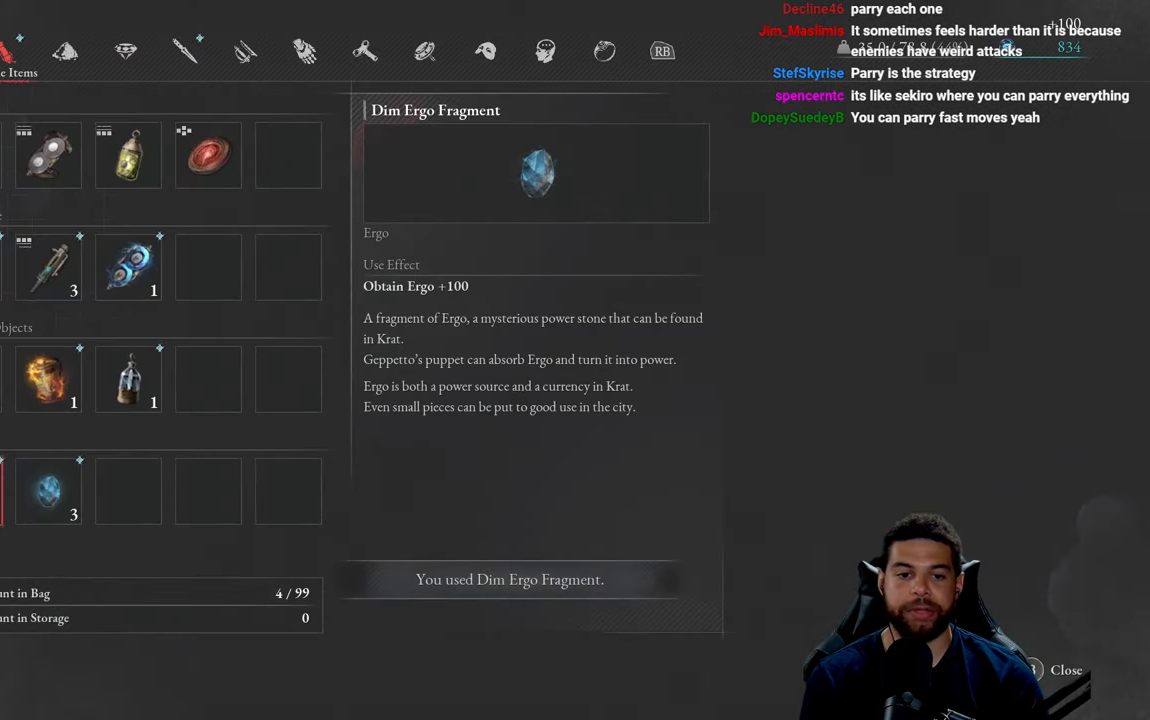
{"buttons": [], "left_stick": "center", "right_stick": "center", "events": [[134, "B", "down"], [217, "B", "up"]]}
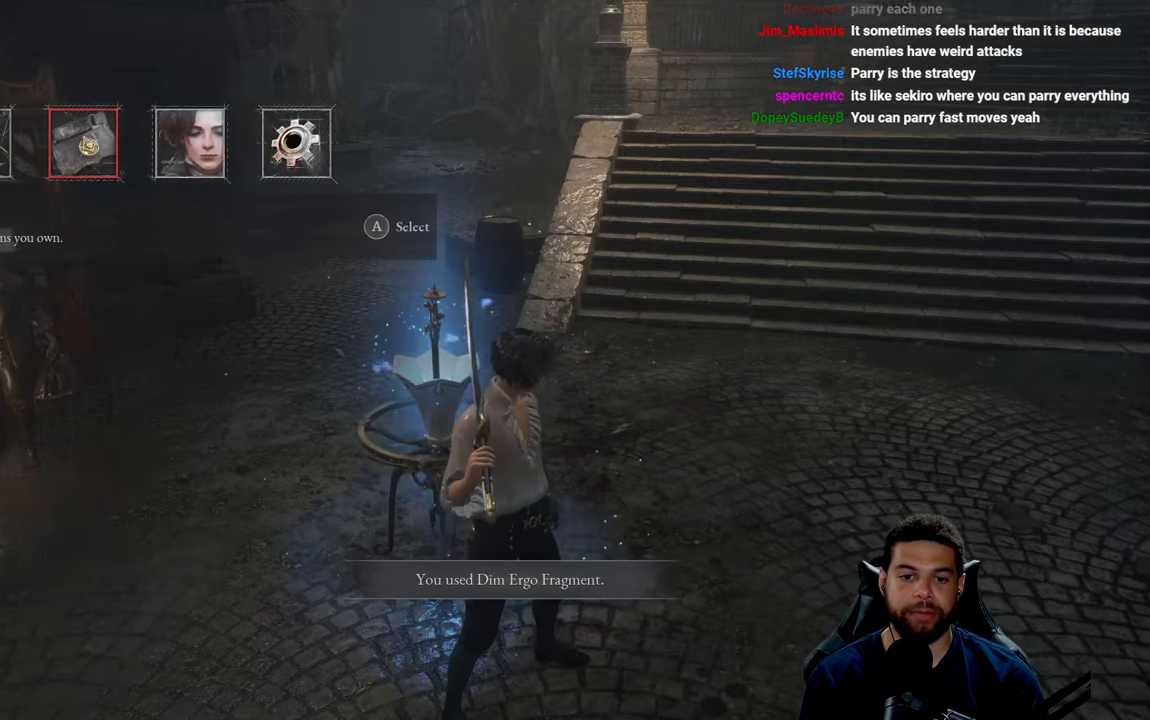
{"buttons": [], "left_stick": "center", "right_stick": "center", "events": [[17, "left_stick", "down-left"], [200, "left_stick", "center"]]}
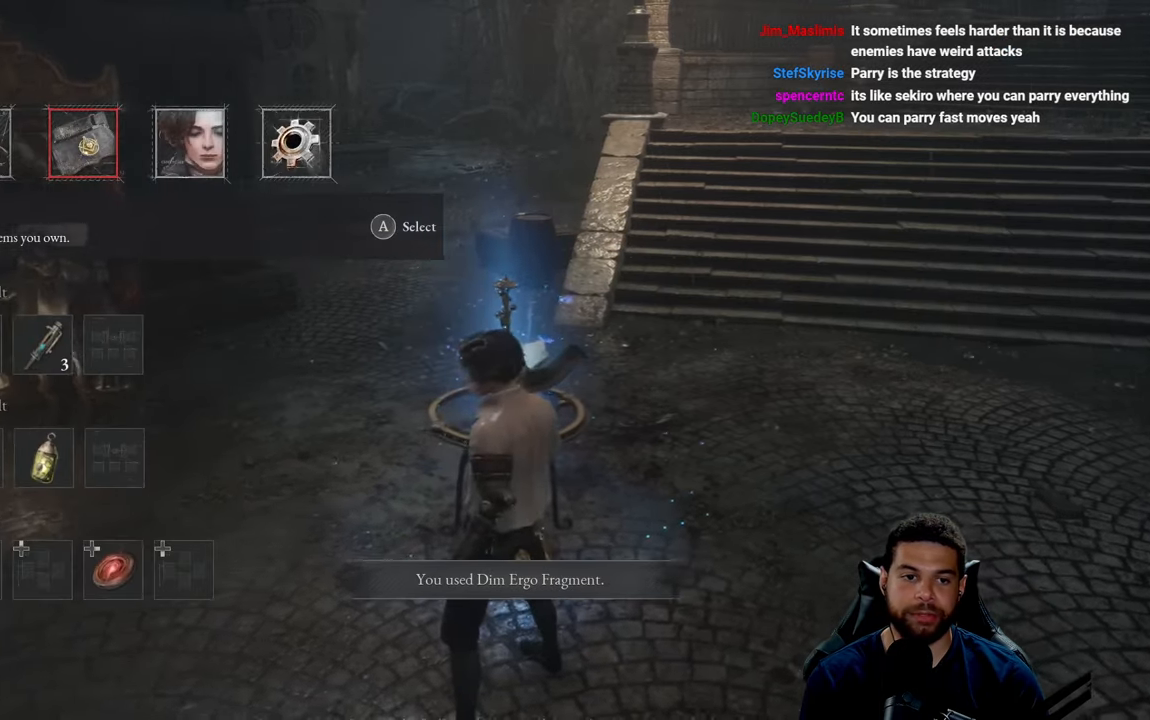
{"buttons": [], "left_stick": "up", "right_stick": "center", "events": [[34, "B", "down"], [117, "B", "up"], [384, "left_stick", "up"]]}
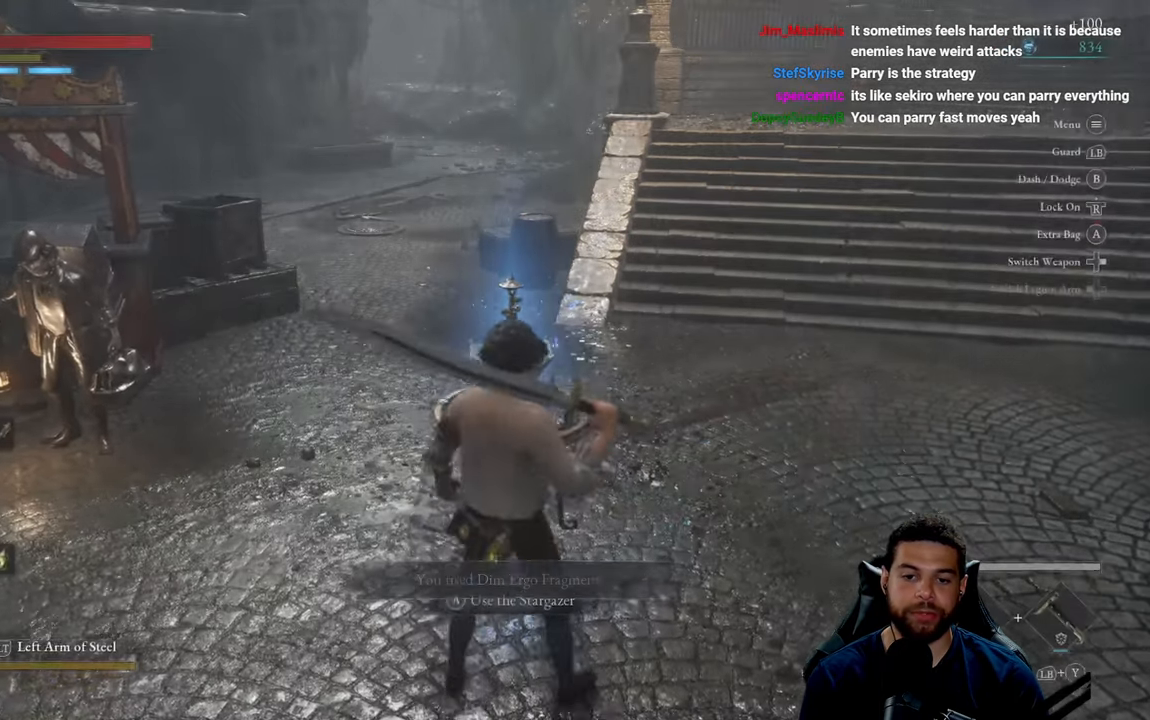
{"buttons": [], "left_stick": "center", "right_stick": "center", "events": [[67, "left_stick", "center"], [217, "A", "down"], [300, "A", "up"]]}
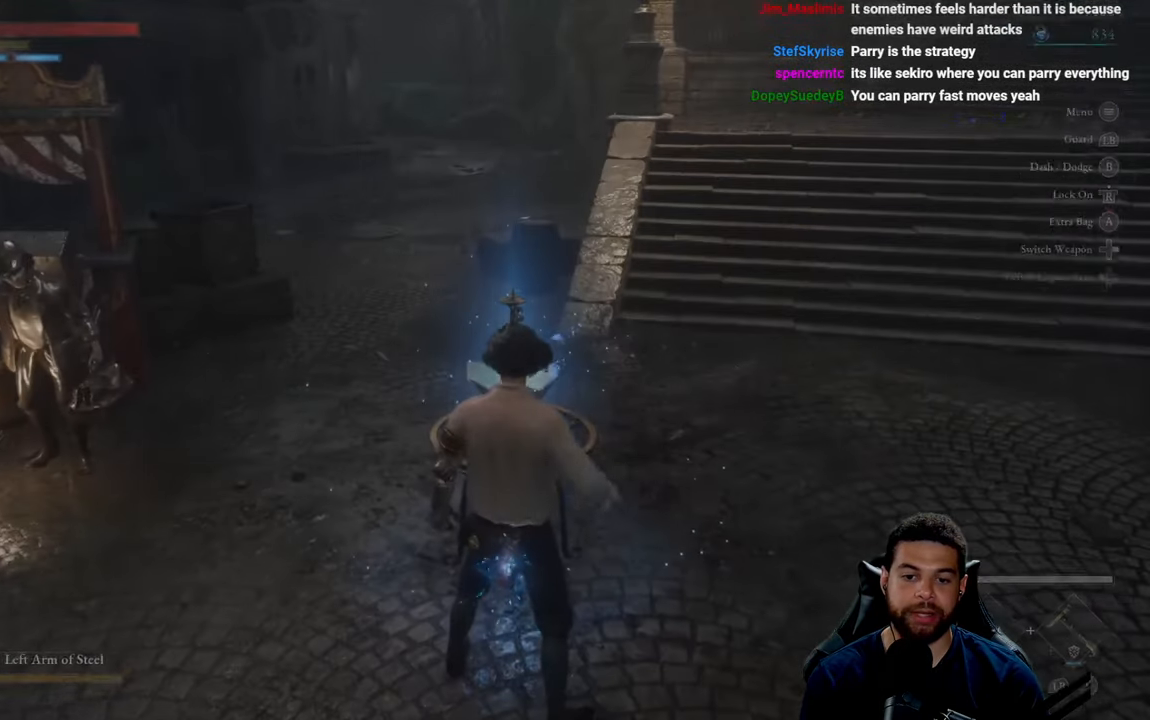
{"buttons": [], "left_stick": "center", "right_stick": "center", "events": []}
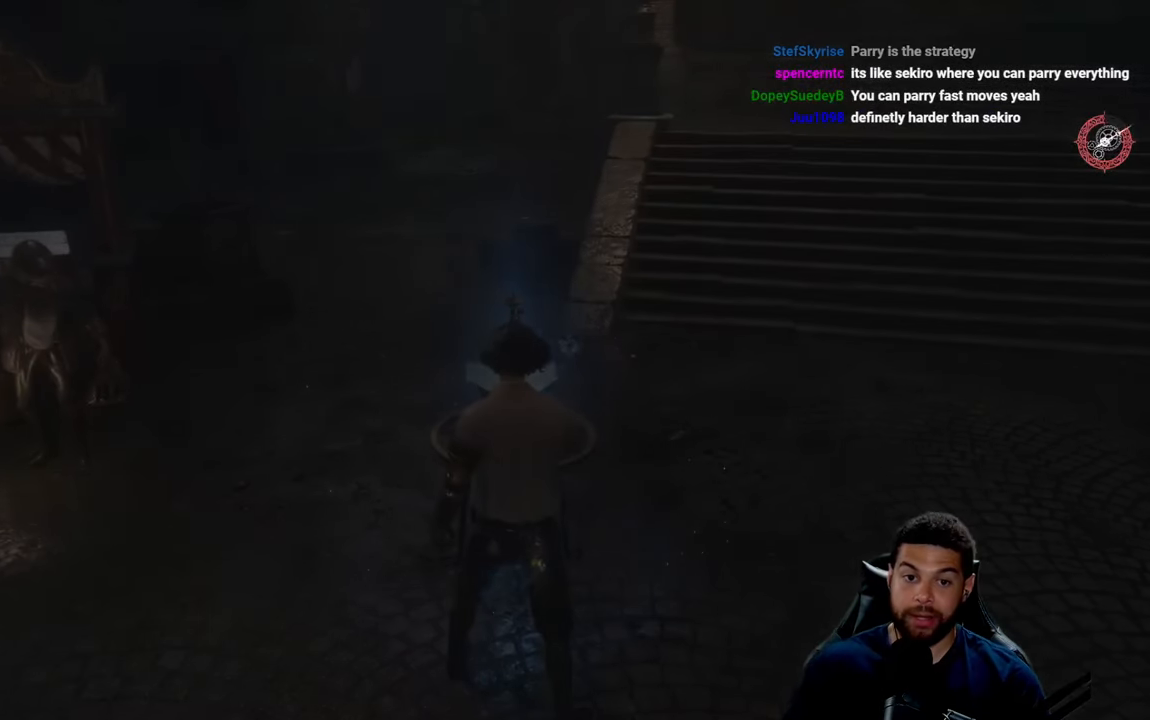
{"buttons": [], "left_stick": "center", "right_stick": "center", "events": []}